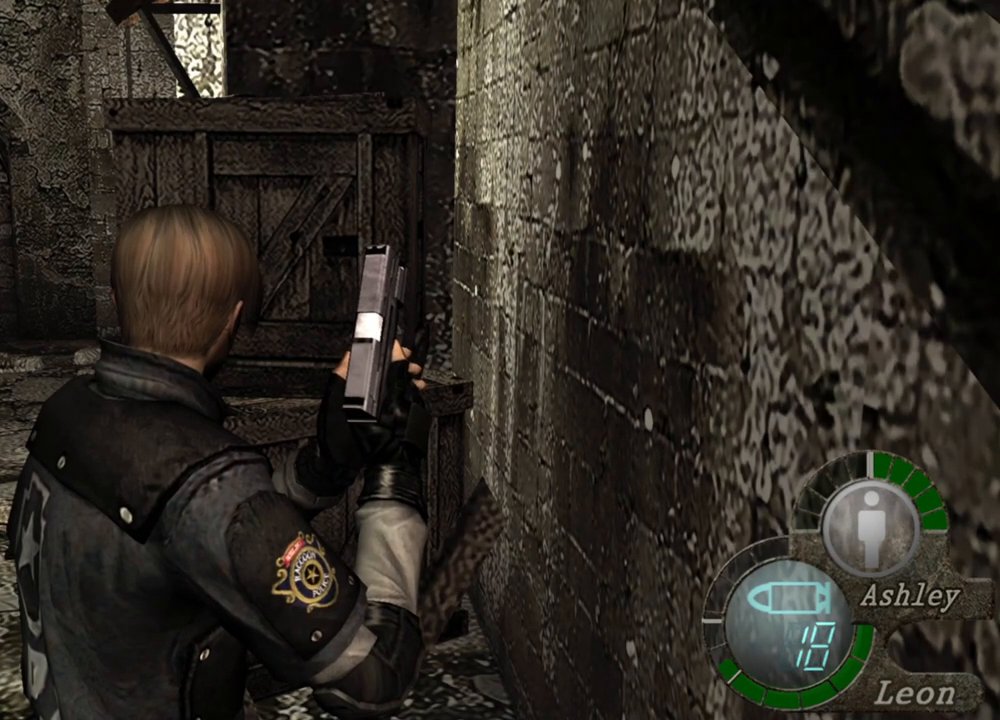
Gameplay with keyboard and mouse; each line is a JSON object with the keys and mouse buttons held at the frame after it. "events" lists presses ("down") and releases ("up") of "1", "2", "3", "4", "5", "a", "alt", "b", "c", "ctrl", "d", "e", "f", "g", "q", "r", "s", "shift", "space", "t", "tab", "tilde", "v", "w", "x", "z", "mouse_left", "mouse_wheel", "mouse_right", "mouse_mb4" and "mouse_mb5" between this image and that frame as [ms after this image, input, new state], when the widget could be followed in between. "mouse_left", "mouse_wheel", "mouse_right", "mouse_mb4", "mouse_mb5" = the "left", "wheel", "right", "mb4", "mb5" buttons of the "mouse" list. No other keys are recorded. "wheel" means that the mouse wheel is clicked or scrolled. Mouse movement is not recorded.
{"keys": ["a"], "mouse": [], "events": [[167, "a", "down"], [267, "a", "up"], [434, "a", "down"]]}
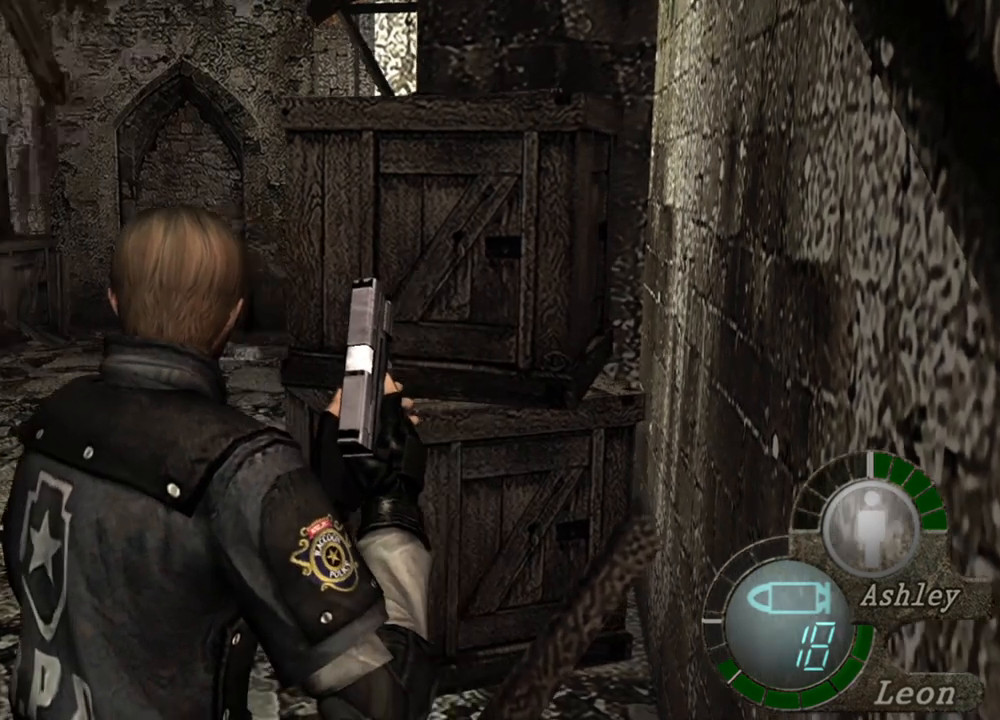
{"keys": [], "mouse": [], "events": [[34, "a", "up"], [167, "a", "down"], [267, "a", "up"], [367, "a", "down"], [500, "a", "up"]]}
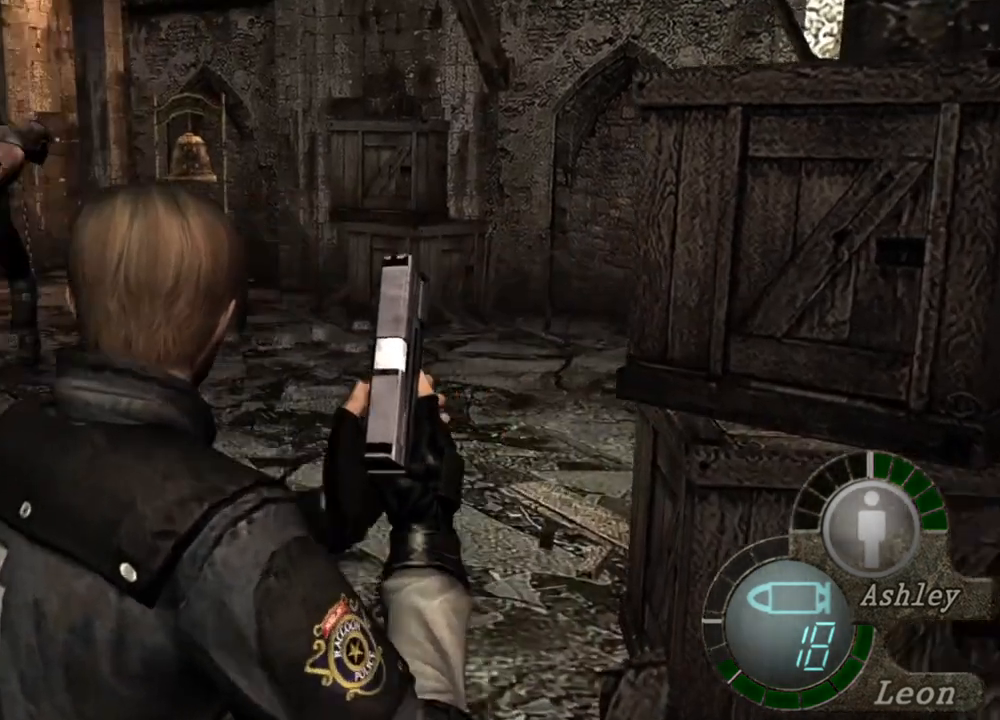
{"keys": [], "mouse": [], "events": []}
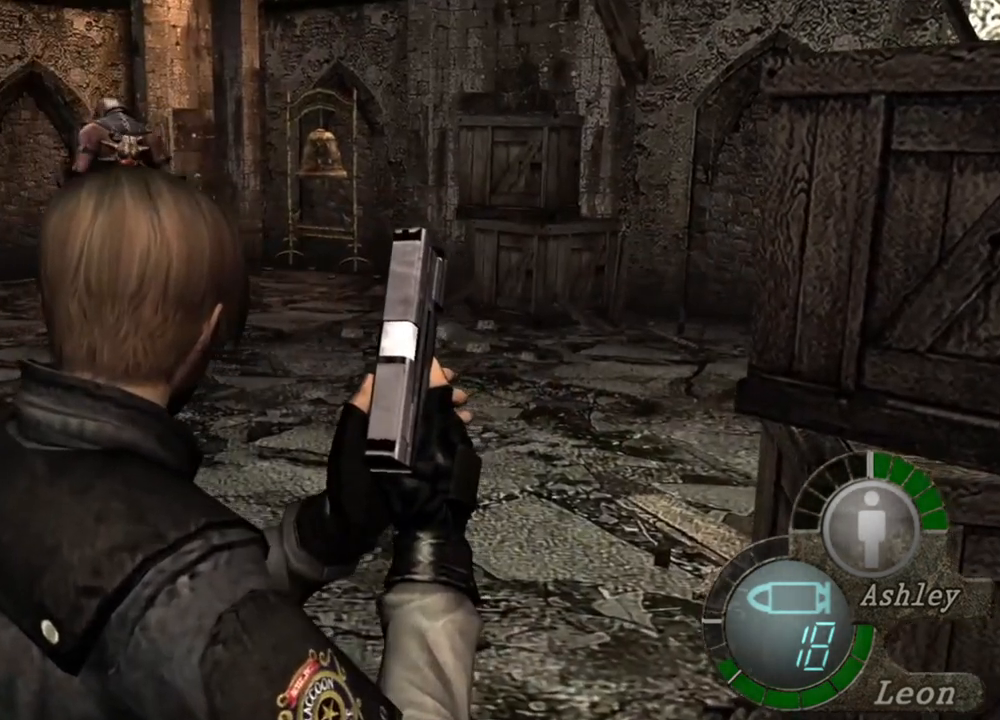
{"keys": [], "mouse": [], "events": []}
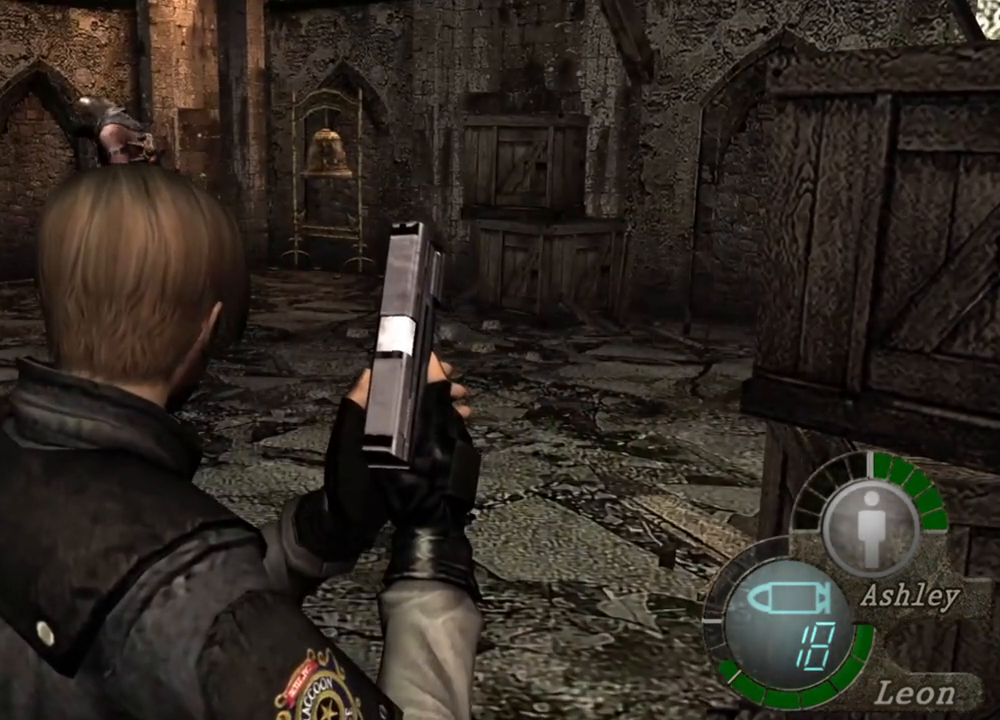
{"keys": [], "mouse": [], "events": []}
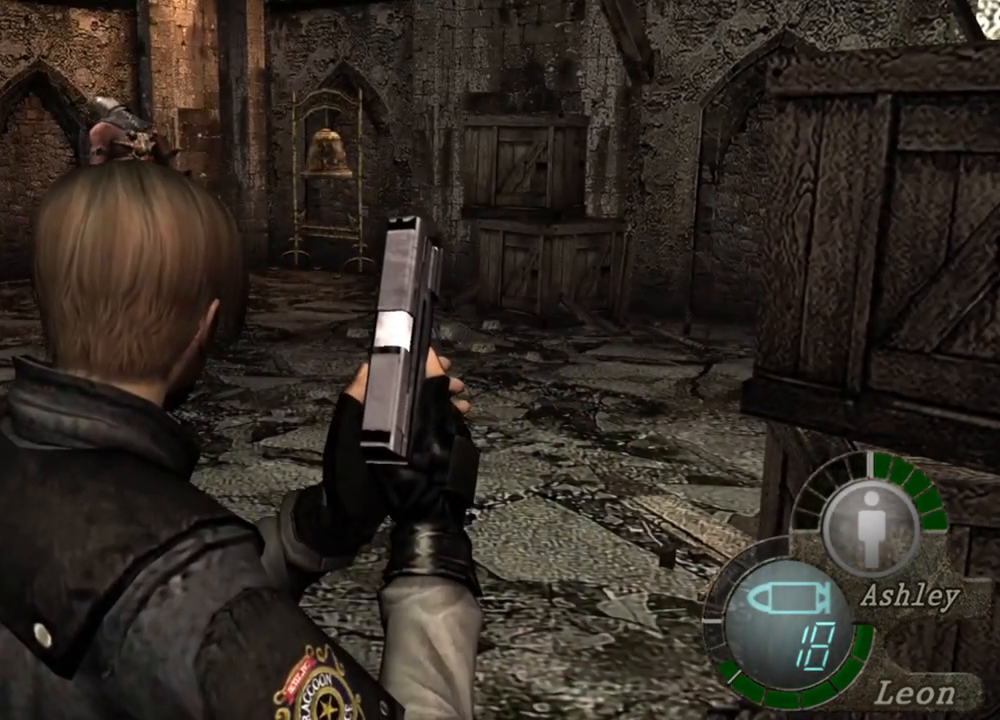
{"keys": [], "mouse": [], "events": []}
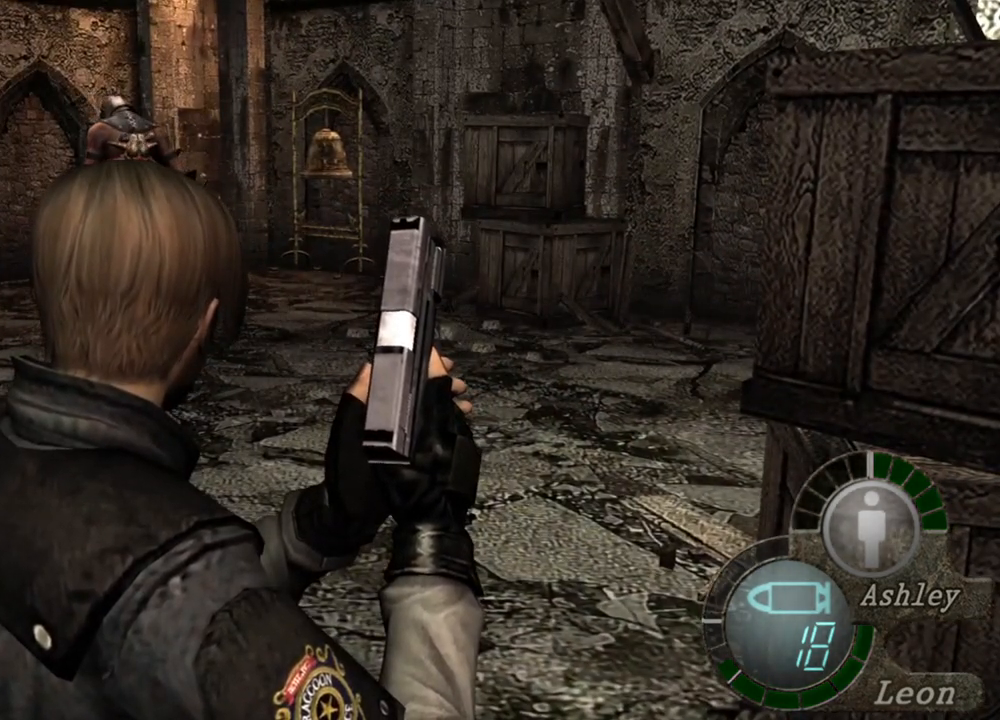
{"keys": [], "mouse": [], "events": []}
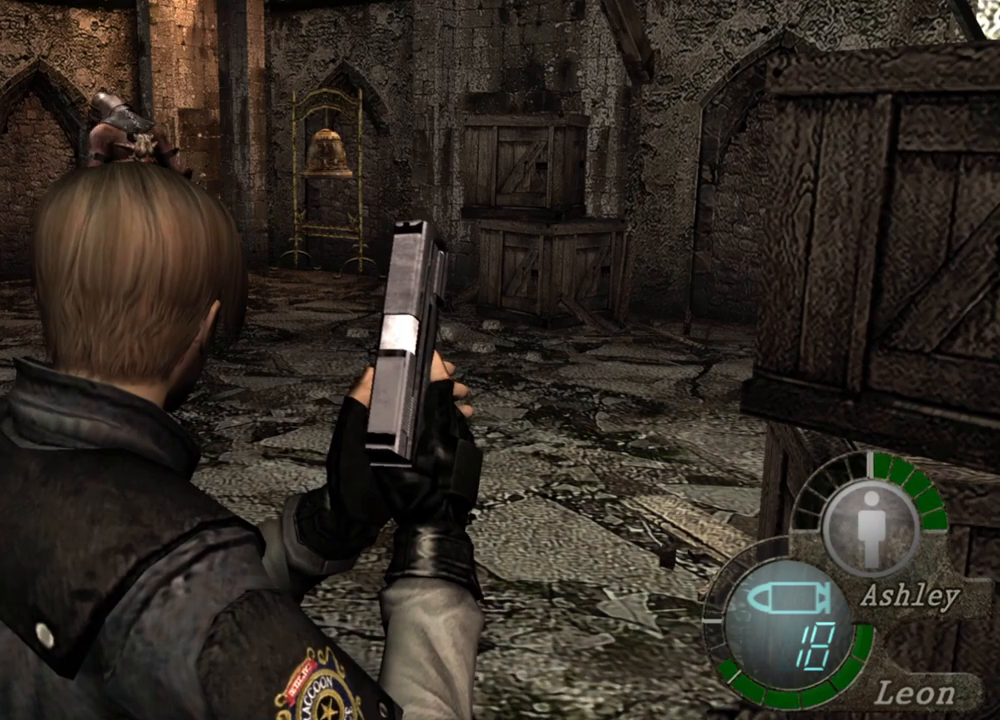
{"keys": [], "mouse": [], "events": []}
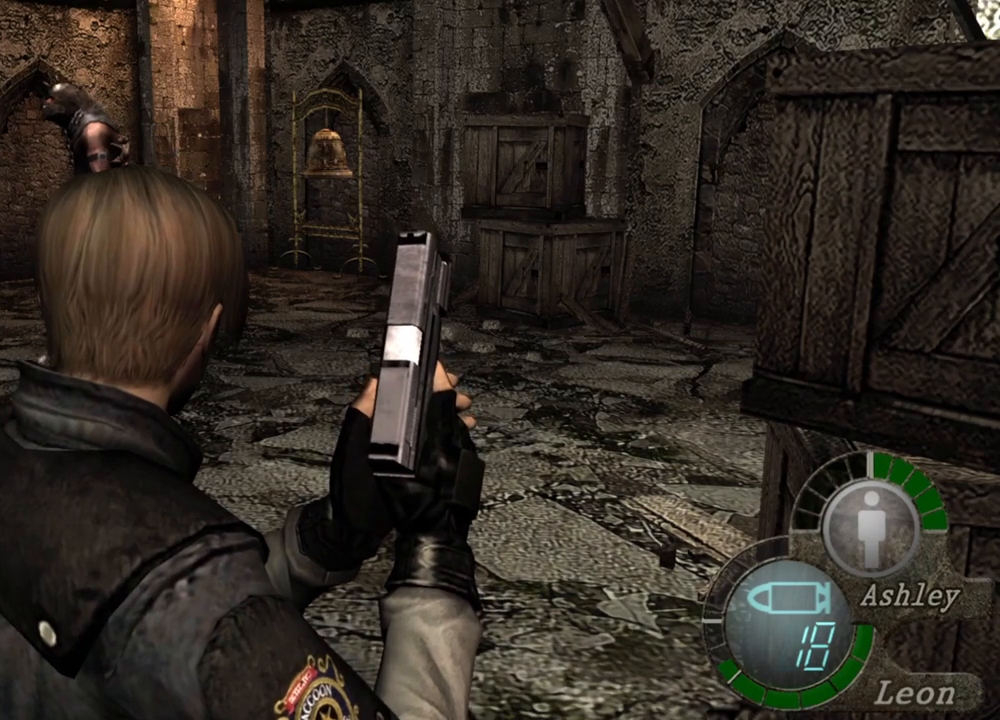
{"keys": [], "mouse": [], "events": [[234, "a", "down"], [334, "a", "up"]]}
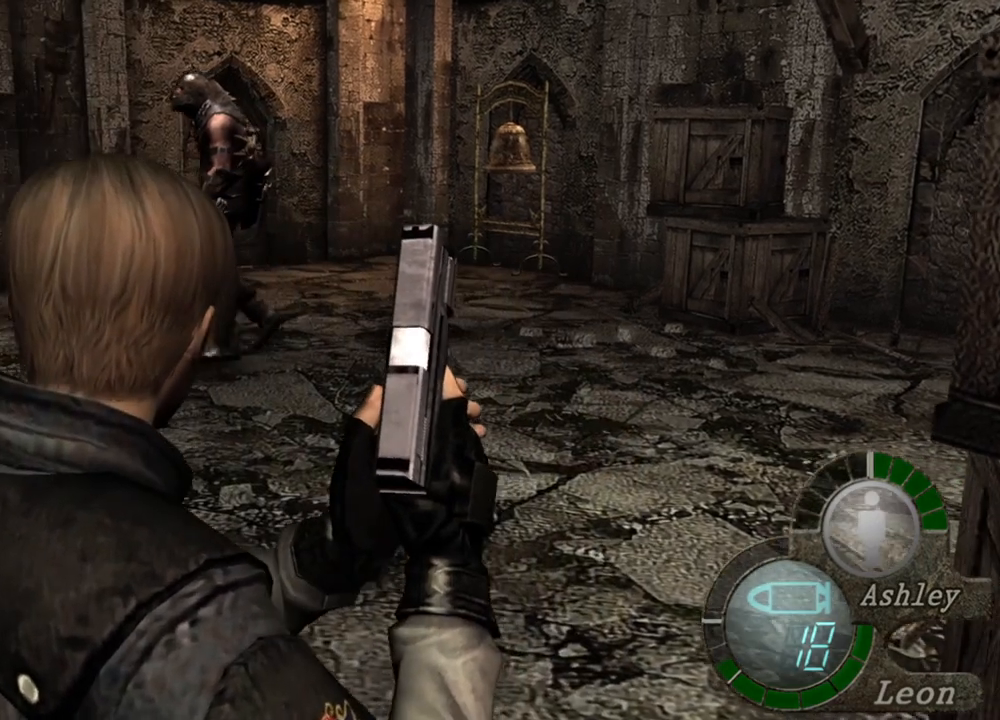
{"keys": [], "mouse": [], "events": []}
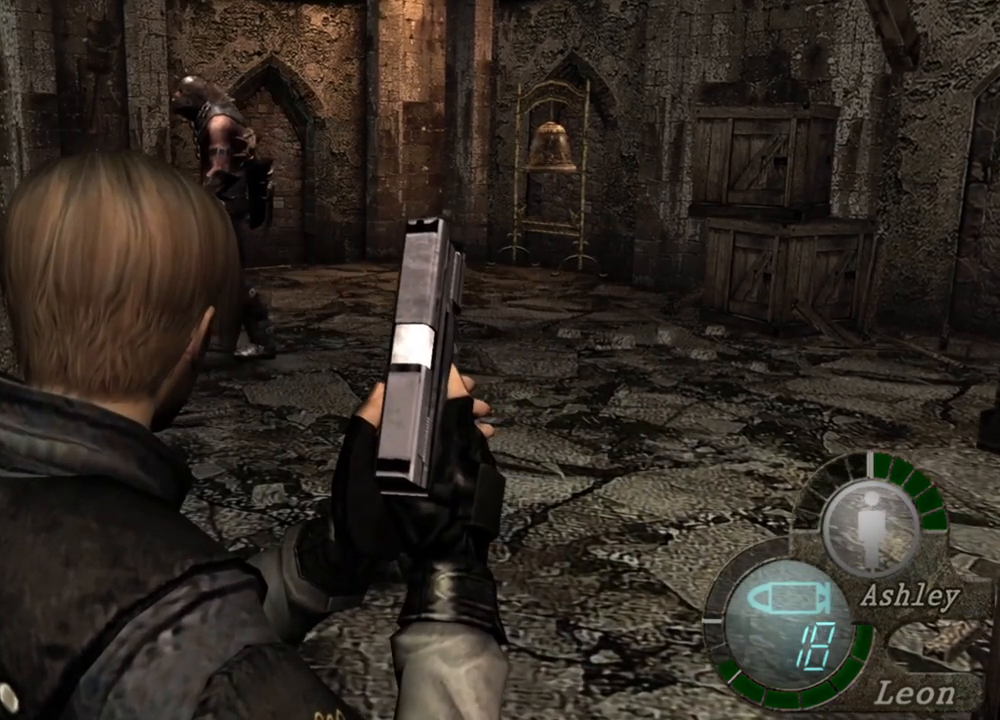
{"keys": [], "mouse": [], "events": []}
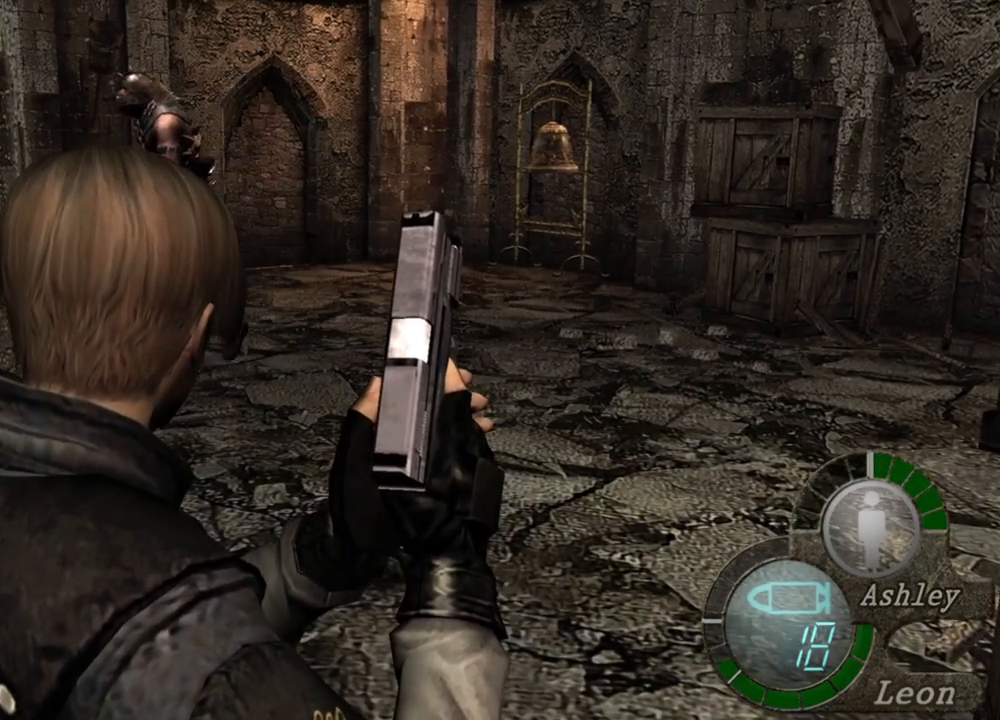
{"keys": [], "mouse": [], "events": [[167, "a", "down"], [334, "a", "up"]]}
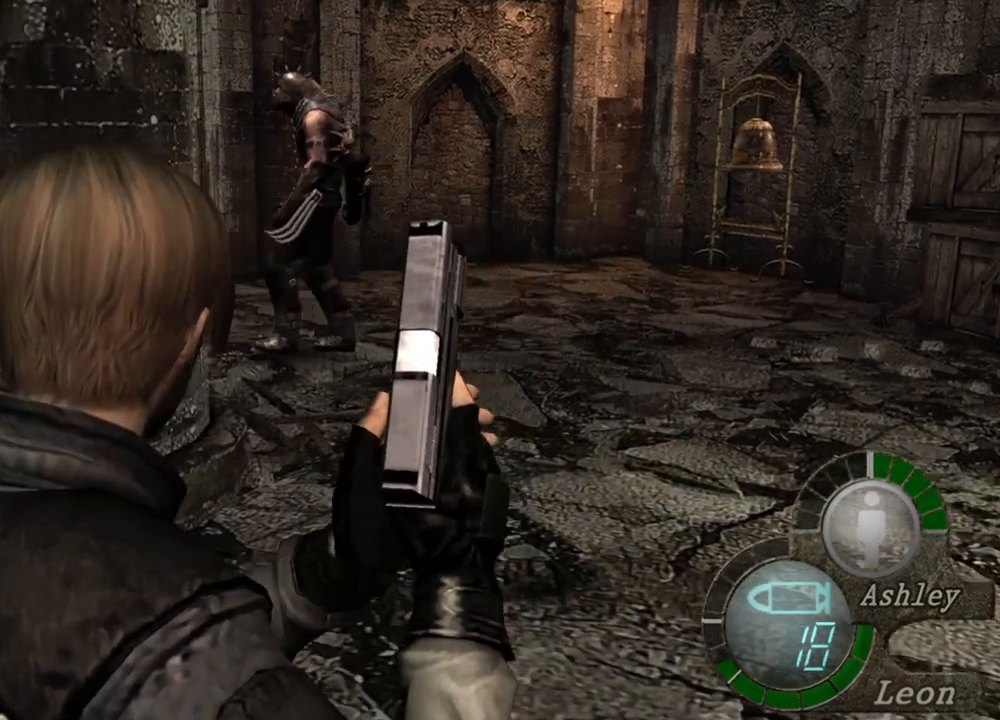
{"keys": [], "mouse": [], "events": []}
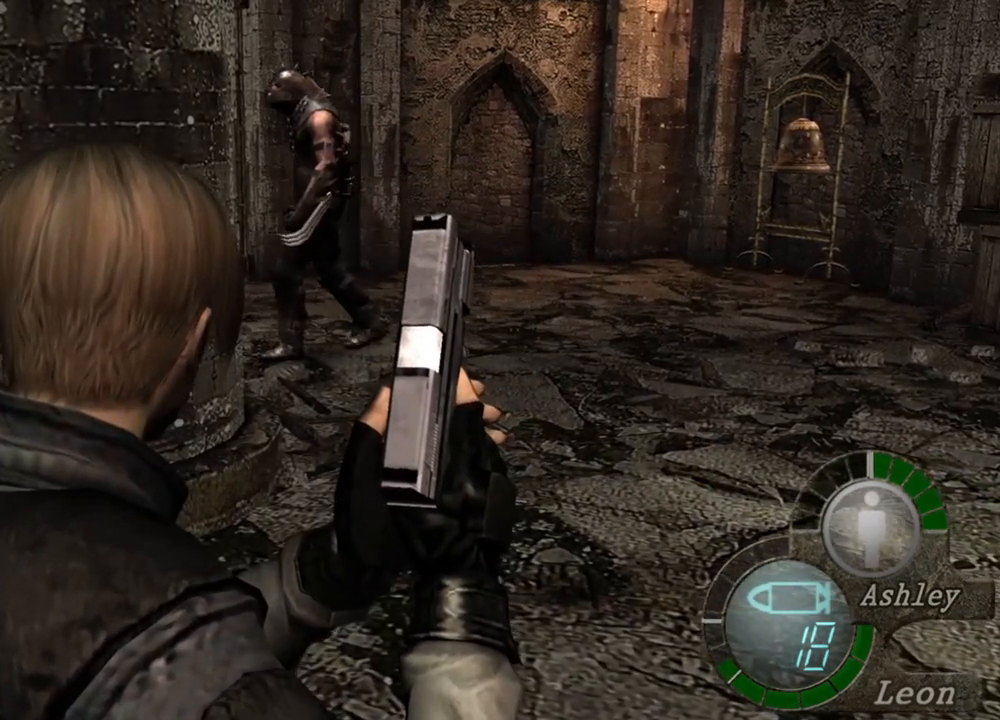
{"keys": [], "mouse": [], "events": [[67, "a", "down"], [200, "a", "up"]]}
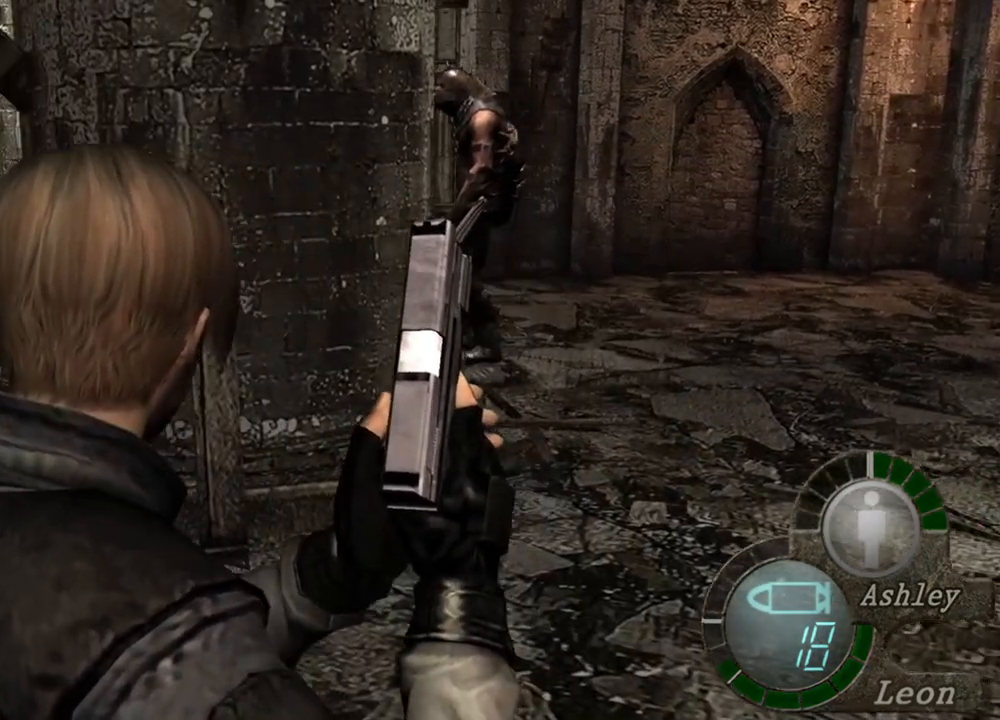
{"keys": [], "mouse": [], "events": []}
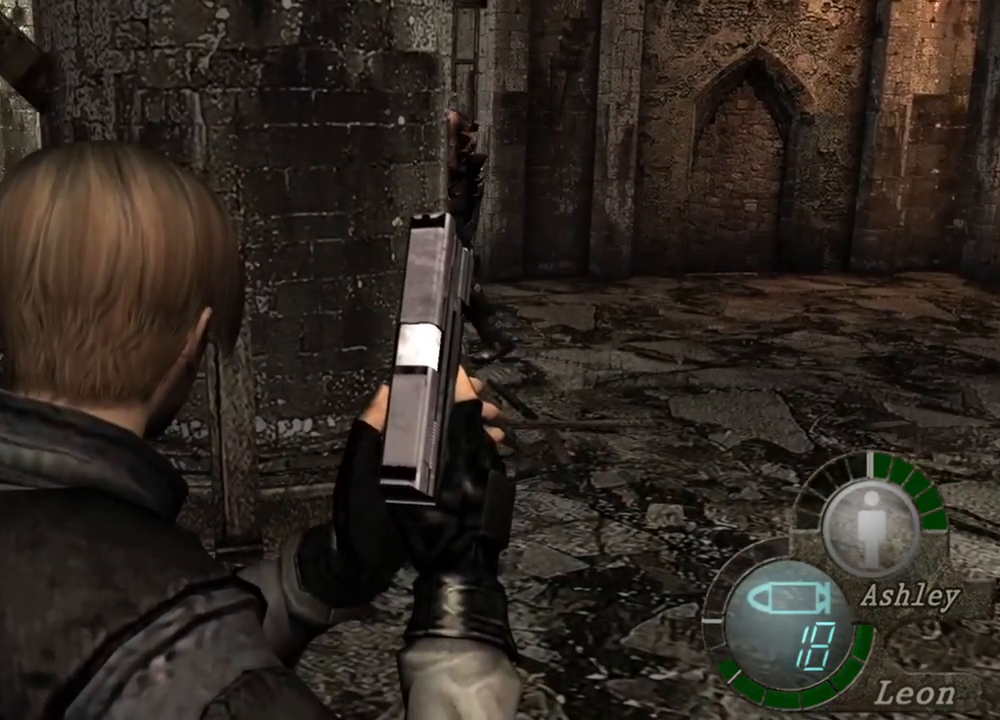
{"keys": [], "mouse": [], "events": []}
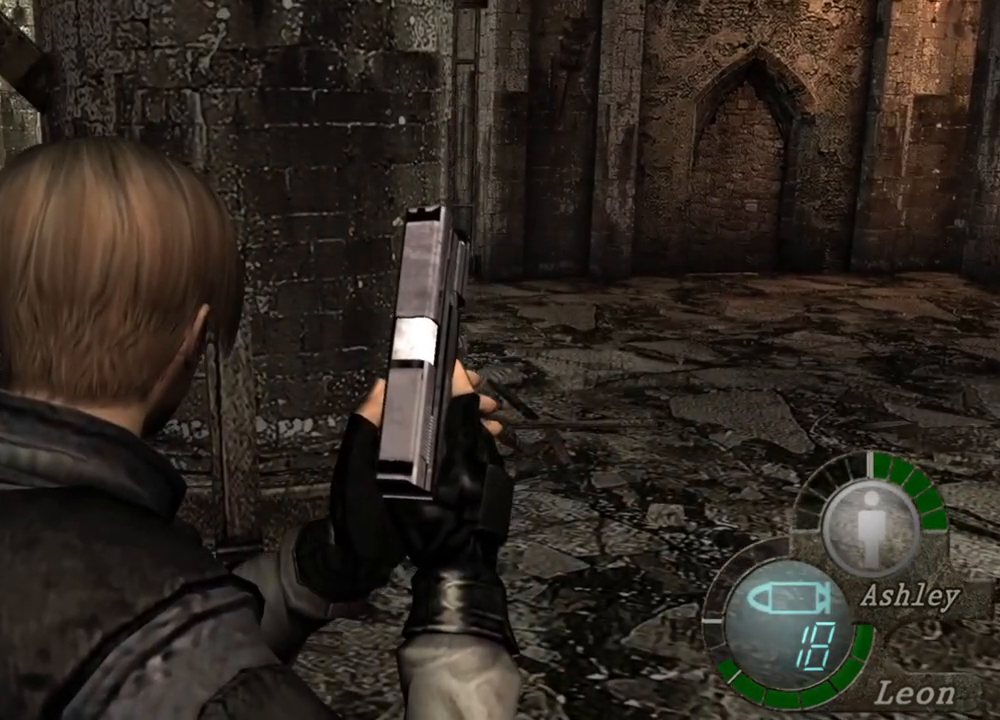
{"keys": [], "mouse": [], "events": []}
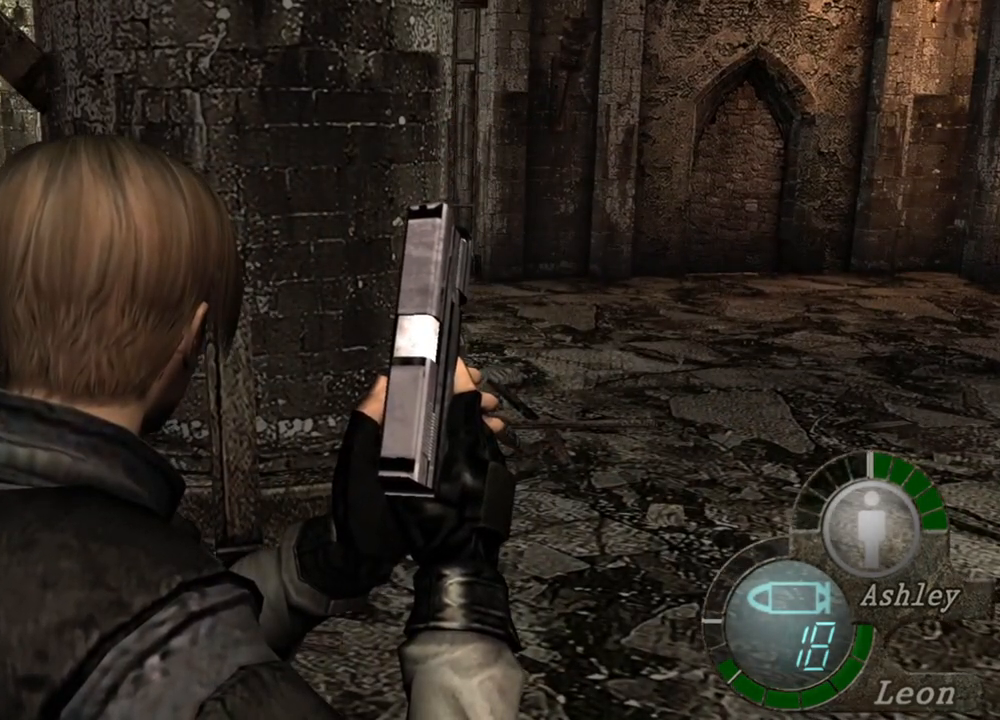
{"keys": [], "mouse": [], "events": []}
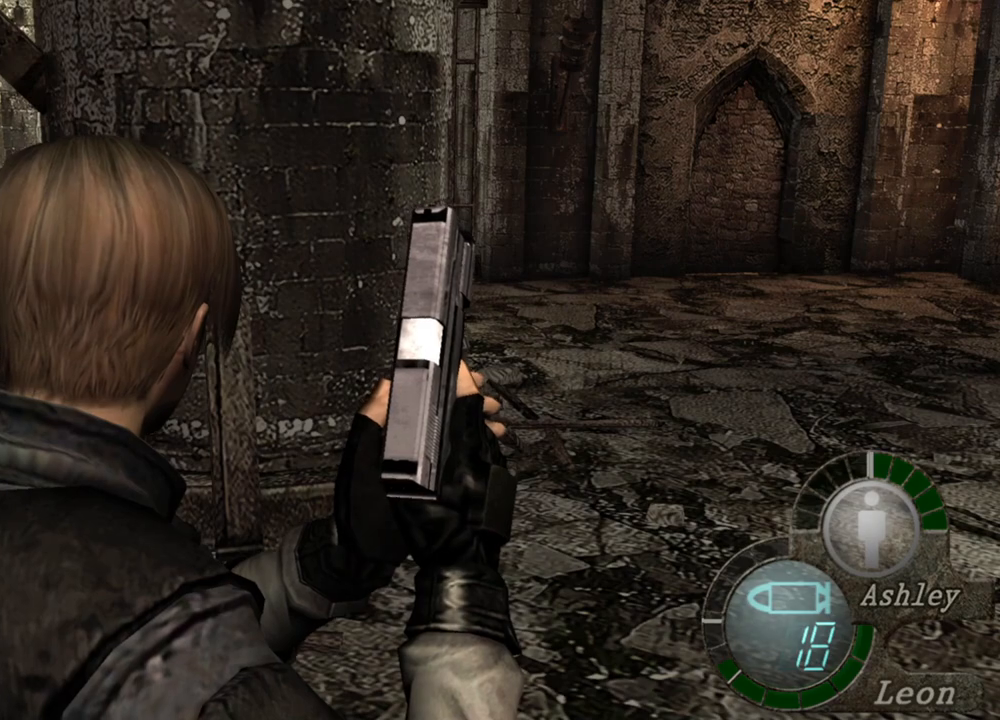
{"keys": [], "mouse": [], "events": []}
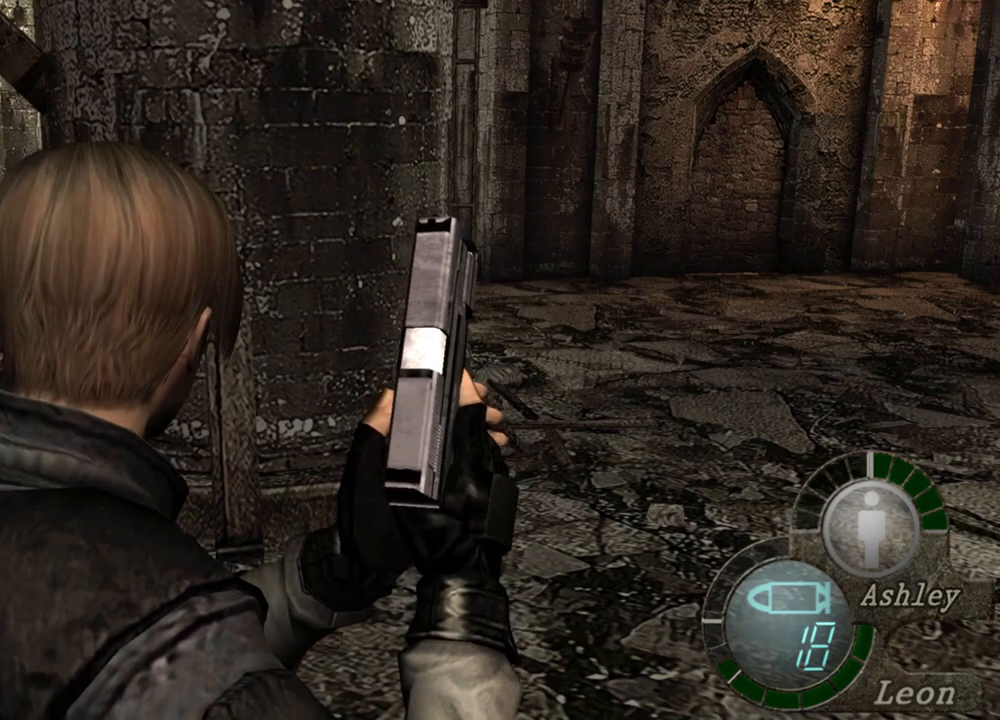
{"keys": [], "mouse": [], "events": []}
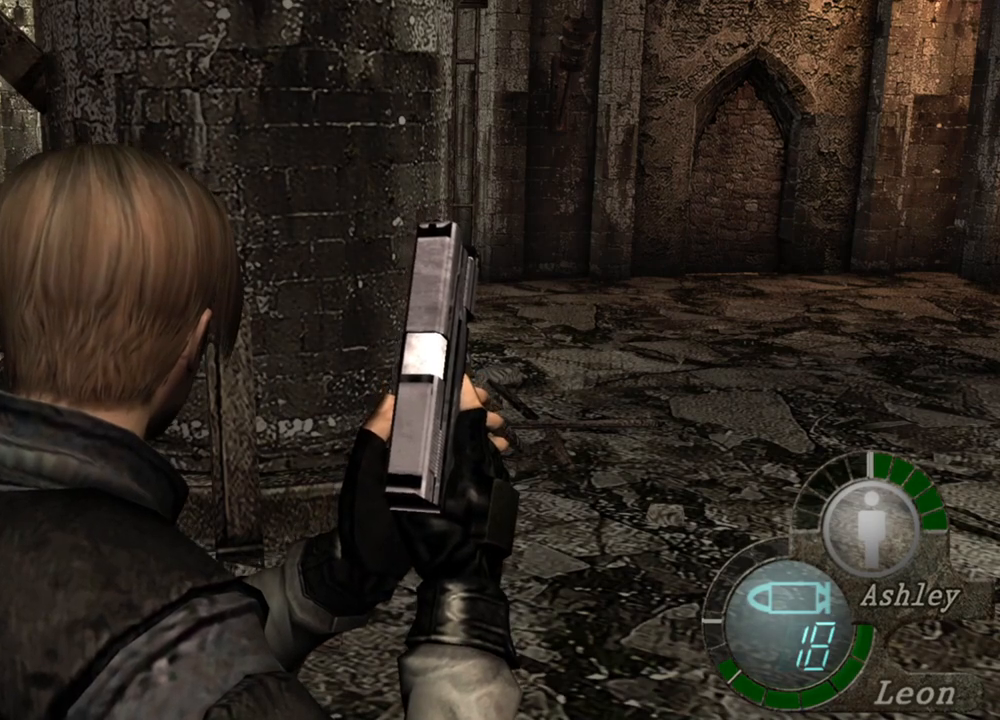
{"keys": [], "mouse": [], "events": []}
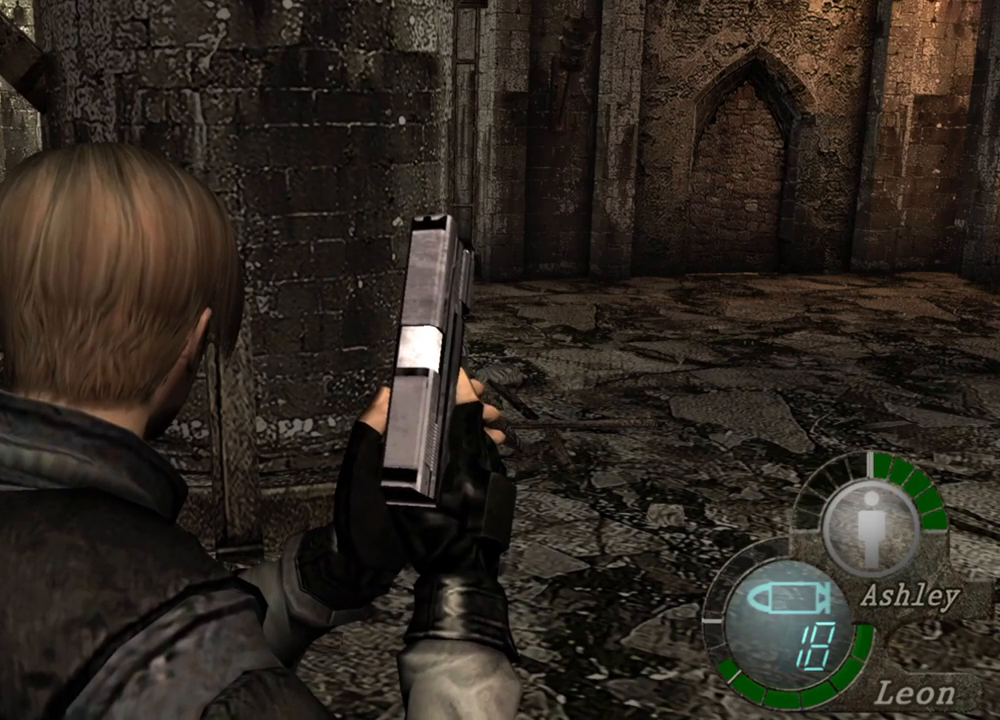
{"keys": [], "mouse": [], "events": []}
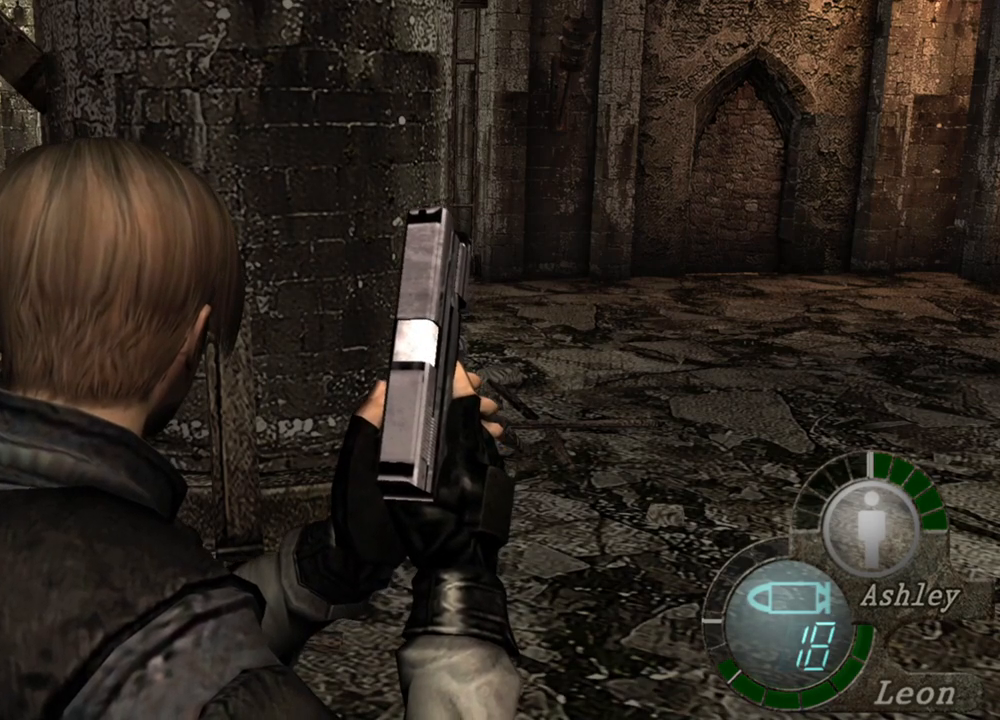
{"keys": ["d"], "mouse": [], "events": [[434, "d", "down"]]}
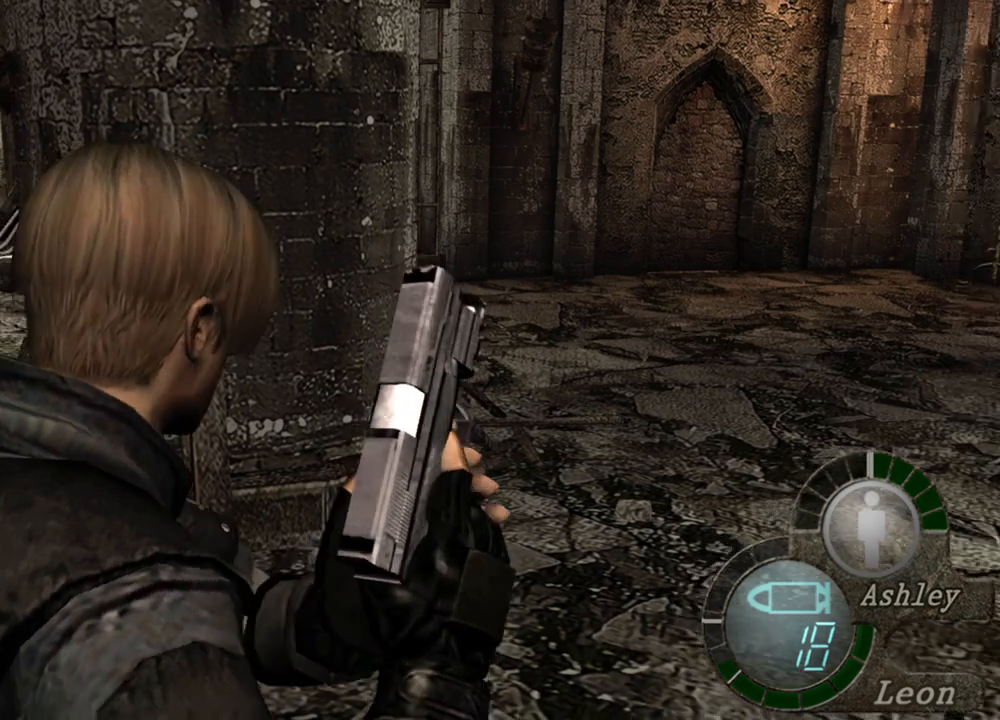
{"keys": [], "mouse": [], "events": [[100, "d", "up"], [367, "d", "down"], [500, "d", "up"]]}
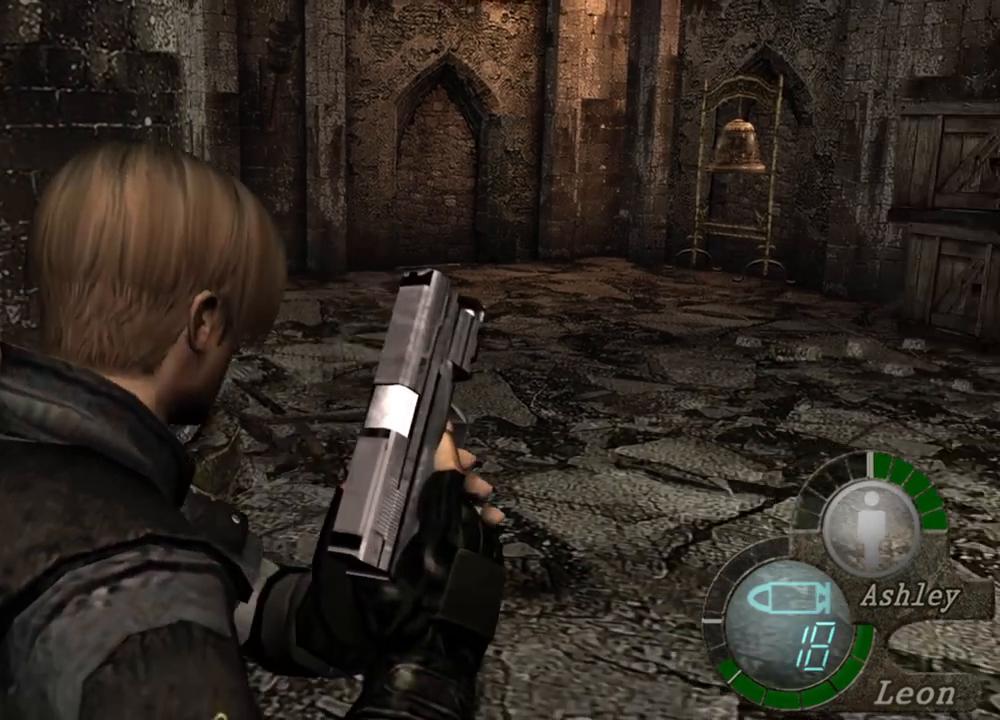
{"keys": ["r"], "mouse": ["right"], "events": [[167, "mouse_right", "down"], [200, "r", "down"]]}
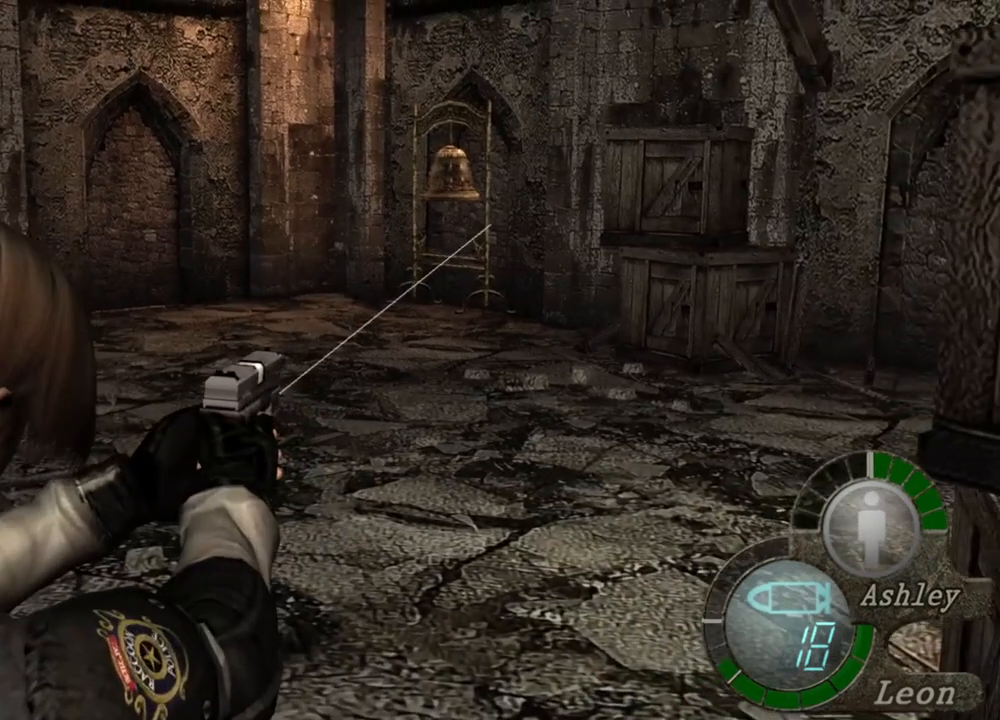
{"keys": [], "mouse": ["right"], "events": [[34, "r", "up"], [134, "r", "down"], [234, "r", "up"]]}